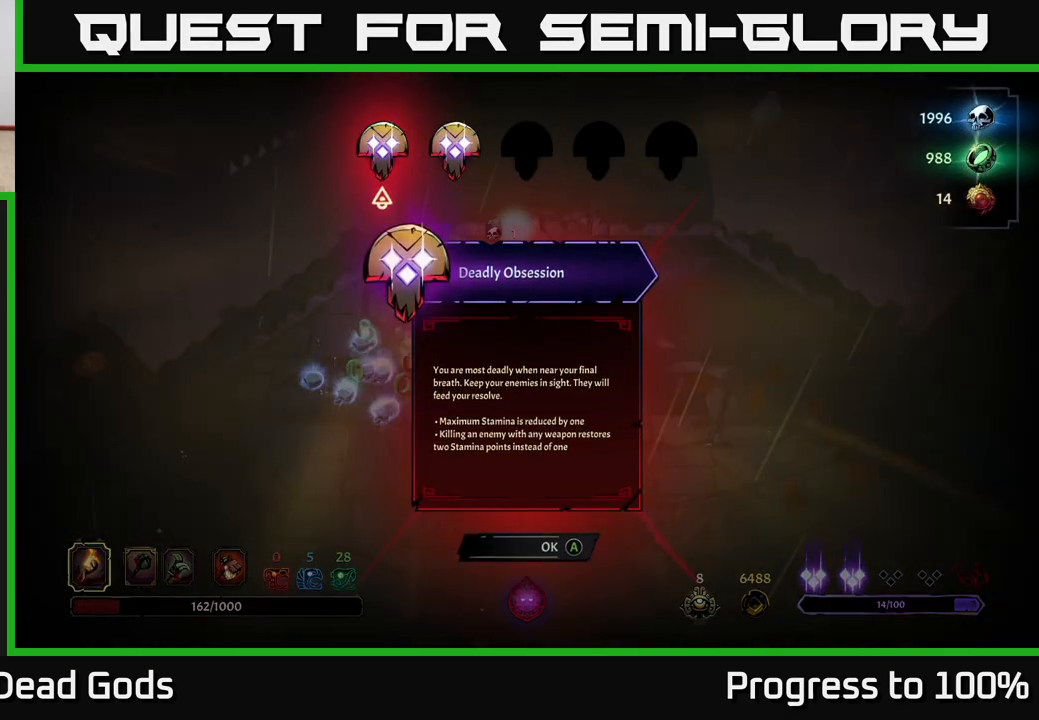
Gameplay with a controller (Xbox layout); each line is a JSON object with the inputs held at the frame after it. "events" lists button and stick changes between this image and that frame as [ms after this image, input, new state], when the widget could be followed in between.
{"buttons": [], "left_stick": "right", "right_stick": "center", "events": [[400, "left_stick", "right"]]}
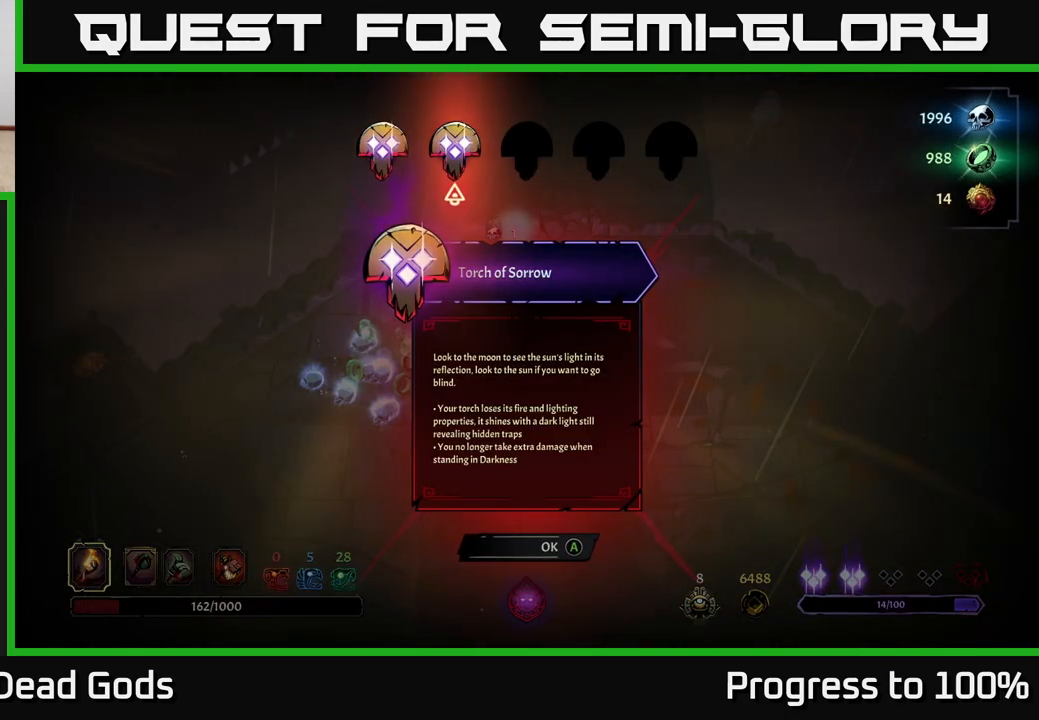
{"buttons": [], "left_stick": "center", "right_stick": "center", "events": [[67, "left_stick", "center"]]}
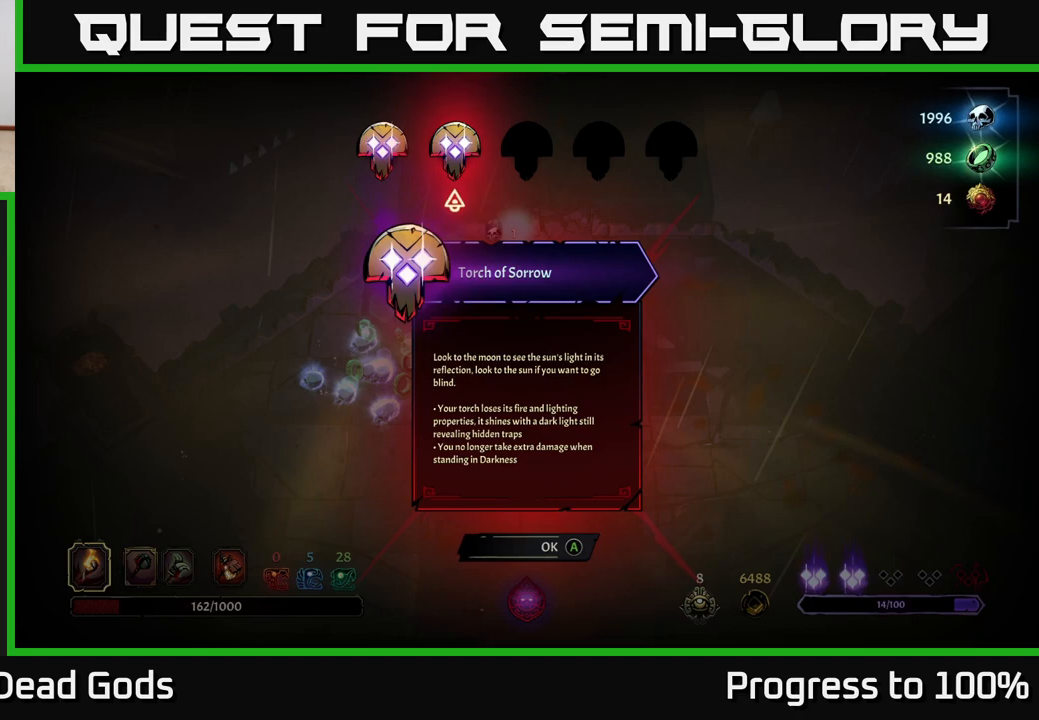
{"buttons": [], "left_stick": "center", "right_stick": "center", "events": [[117, "left_stick", "left"], [267, "left_stick", "center"]]}
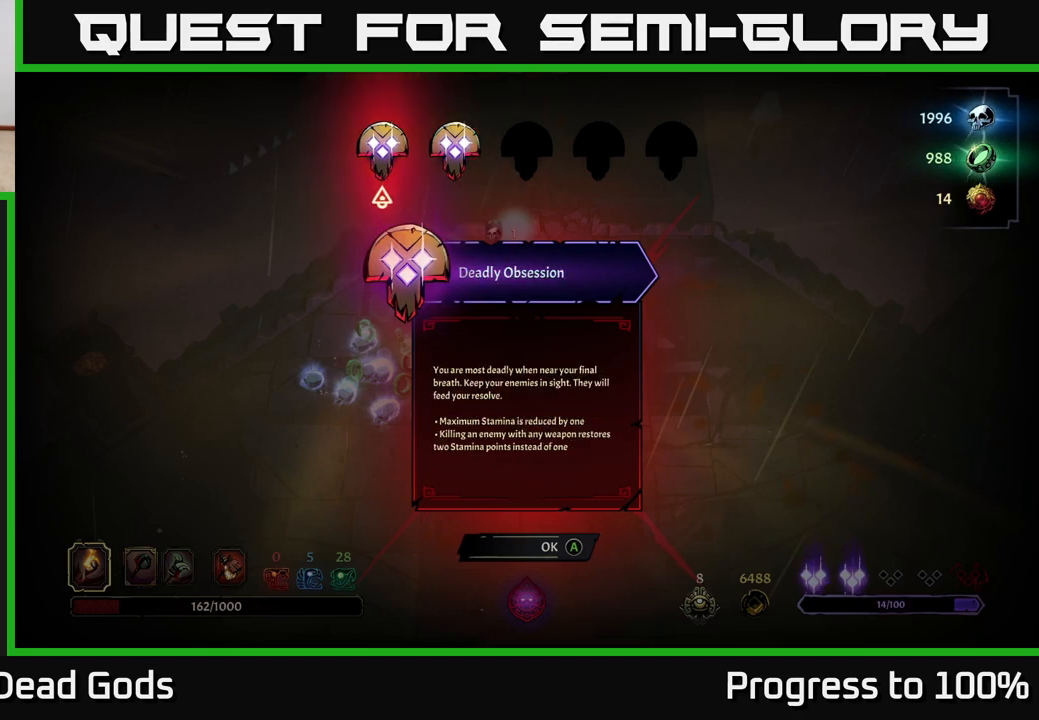
{"buttons": ["A"], "left_stick": "center", "right_stick": "center", "events": [[433, "A", "down"]]}
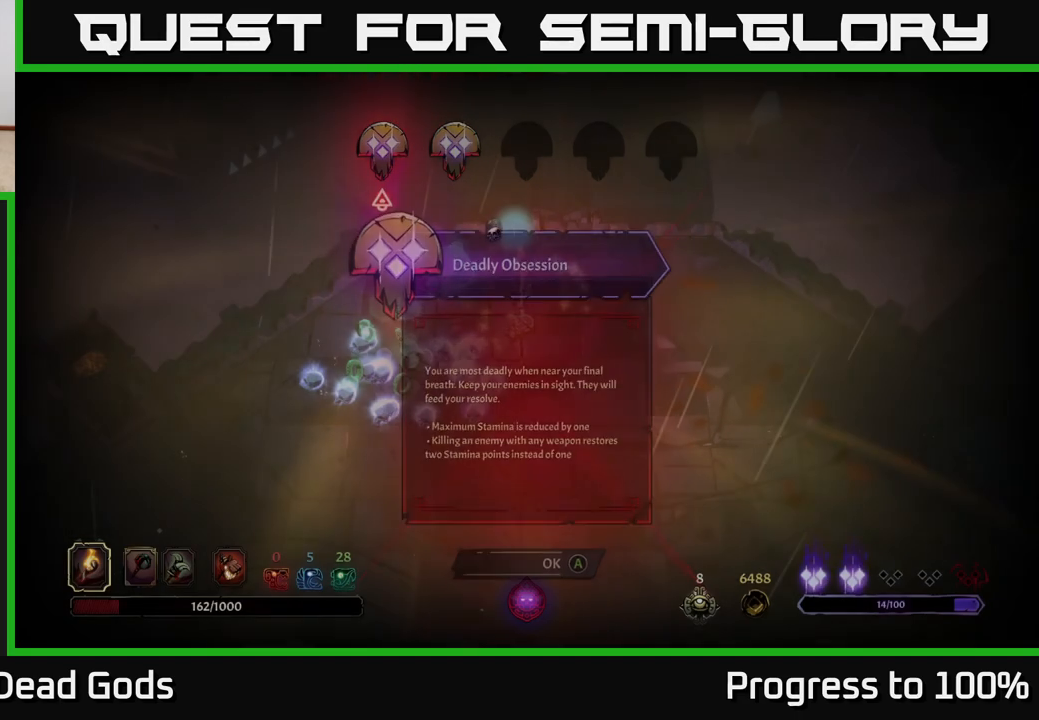
{"buttons": [], "left_stick": "center", "right_stick": "center", "events": [[17, "A", "up"]]}
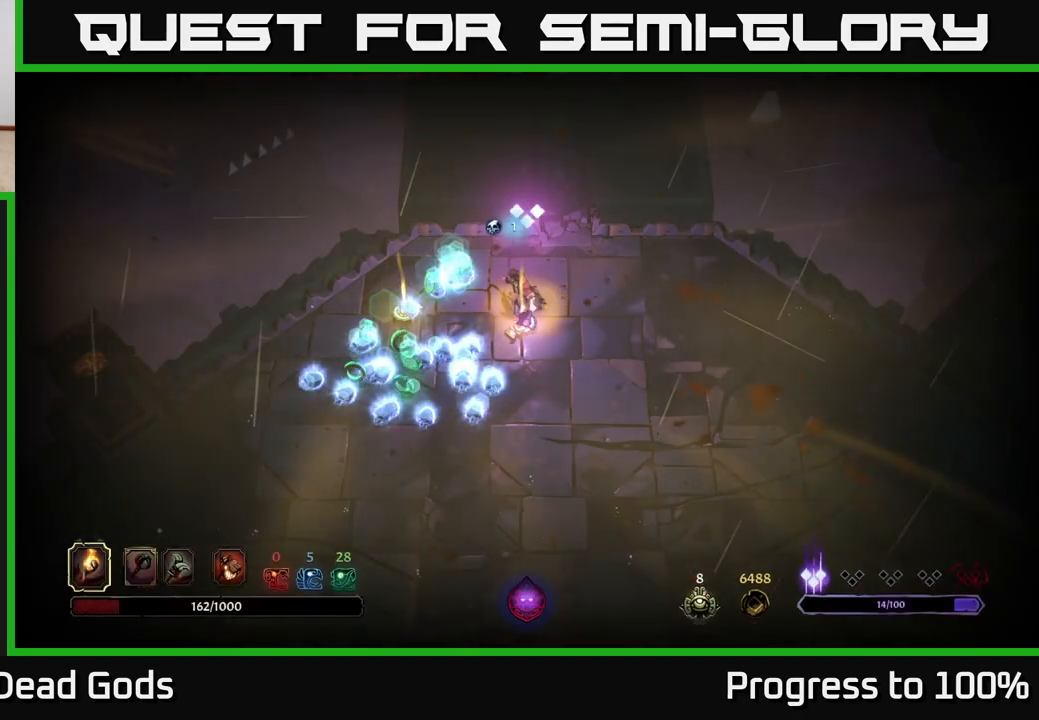
{"buttons": [], "left_stick": "down-left", "right_stick": "center", "events": [[250, "left_stick", "down-left"]]}
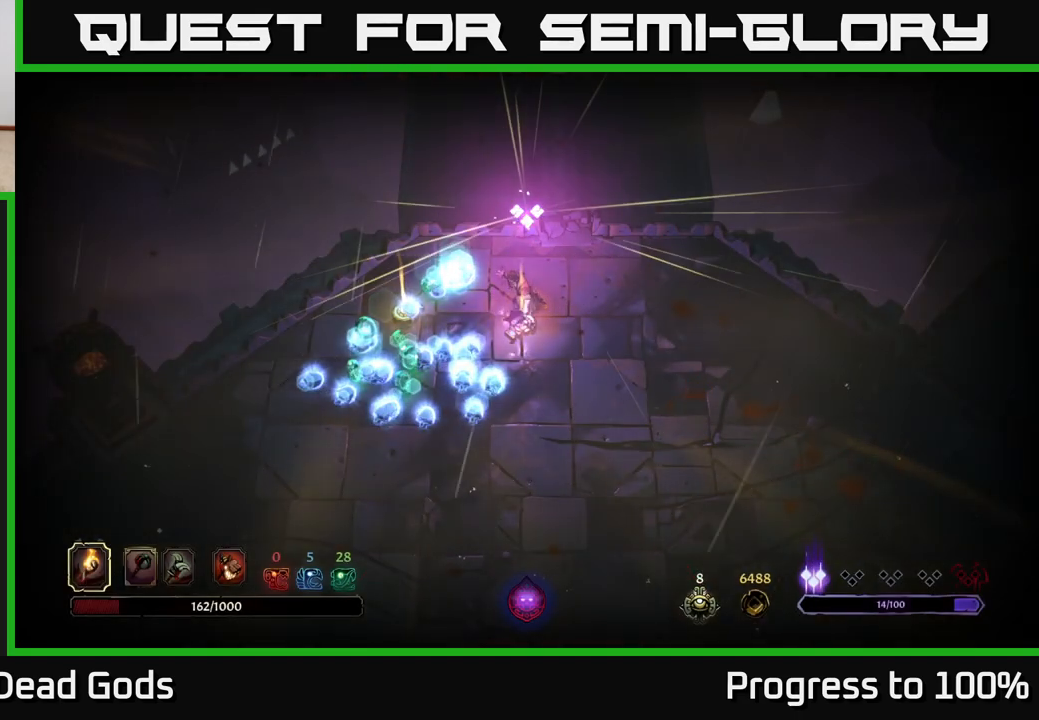
{"buttons": [], "left_stick": "down", "right_stick": "center", "events": [[467, "left_stick", "down"]]}
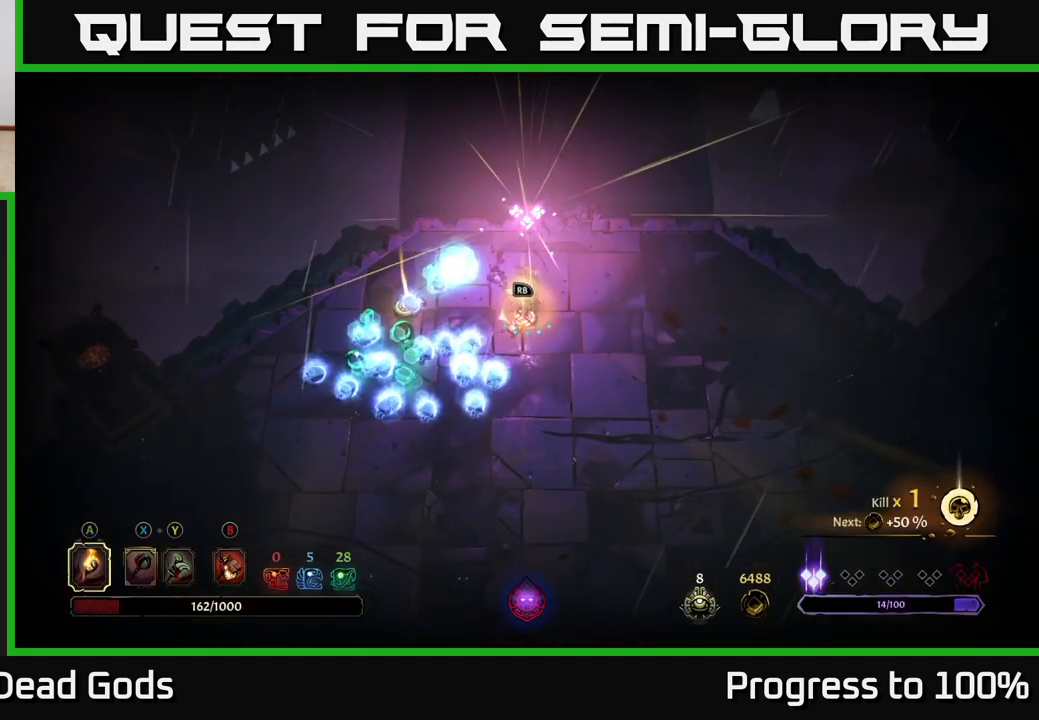
{"buttons": [], "left_stick": "down-left", "right_stick": "center", "events": [[133, "left_stick", "down-left"]]}
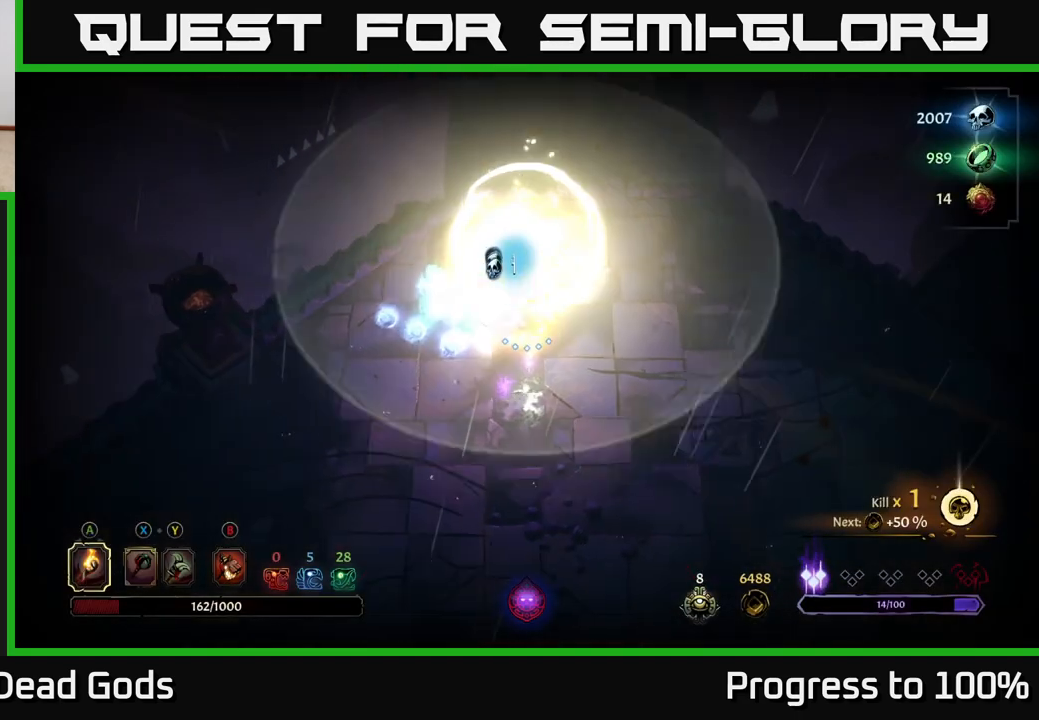
{"buttons": [], "left_stick": "up-left", "right_stick": "center", "events": [[50, "left_stick", "left"], [450, "left_stick", "up-left"]]}
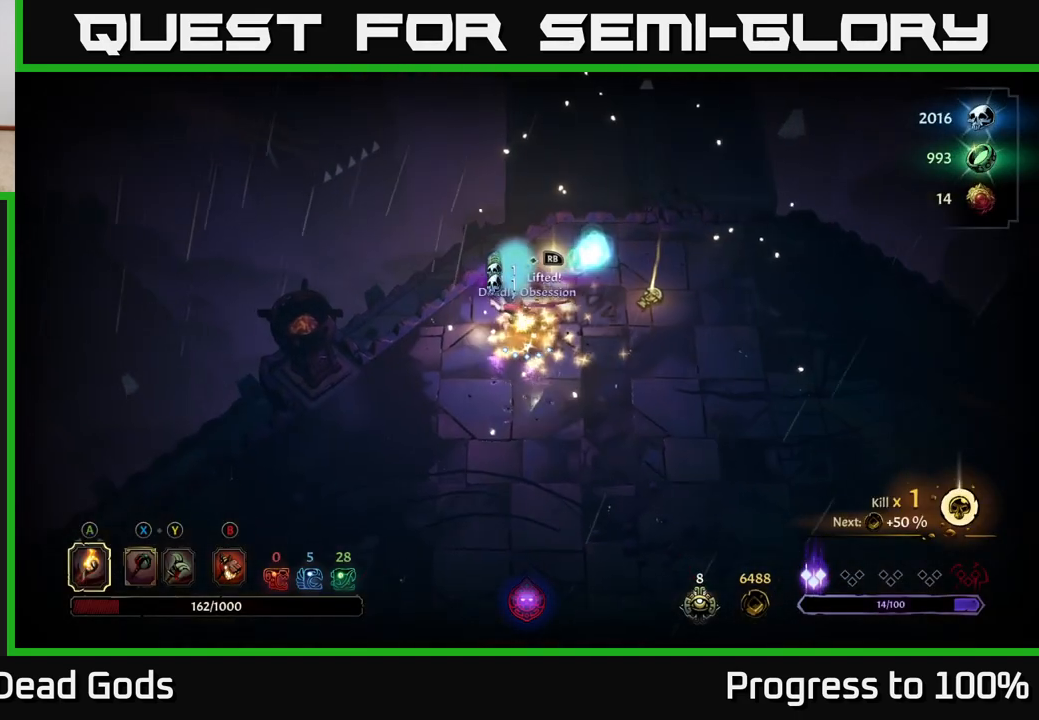
{"buttons": [], "left_stick": "up-right", "right_stick": "center", "events": [[133, "left_stick", "up-right"]]}
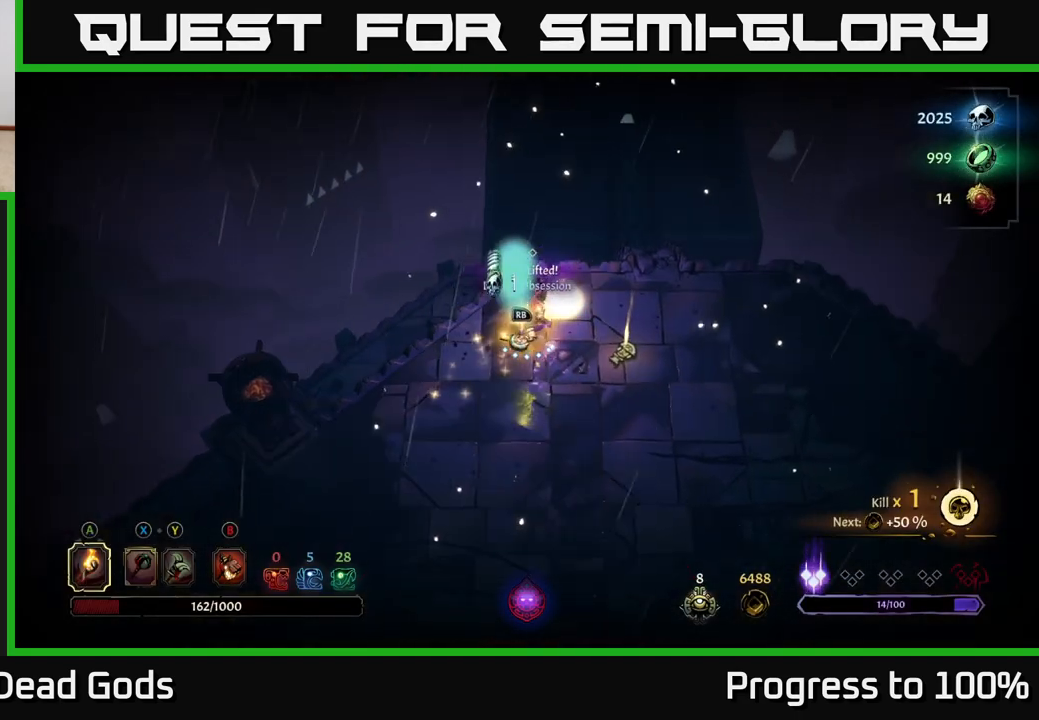
{"buttons": [], "left_stick": "down-right", "right_stick": "center", "events": [[367, "left_stick", "down-right"]]}
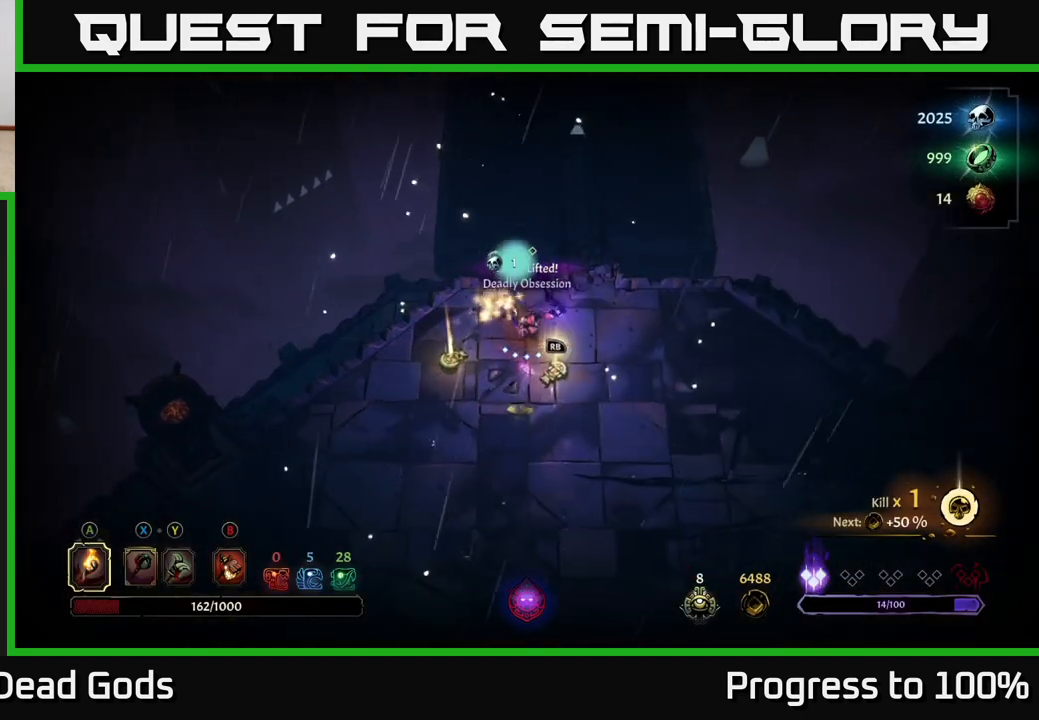
{"buttons": [], "left_stick": "center", "right_stick": "center", "events": [[117, "R1", "down"], [133, "left_stick", "center"], [200, "R1", "up"]]}
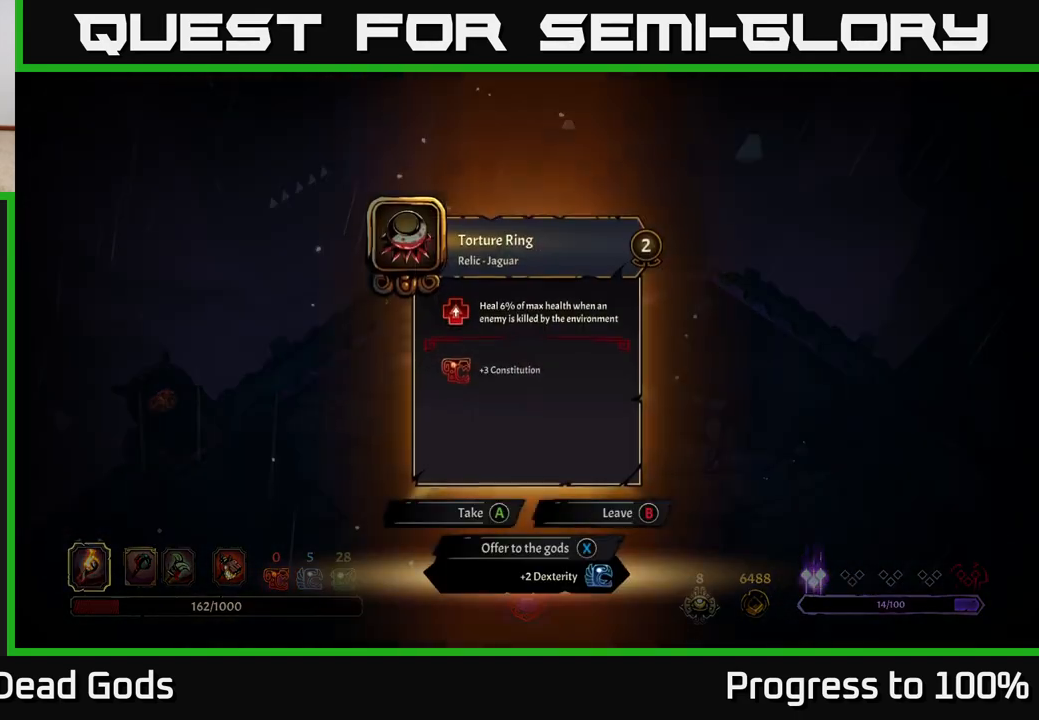
{"buttons": [], "left_stick": "center", "right_stick": "center", "events": []}
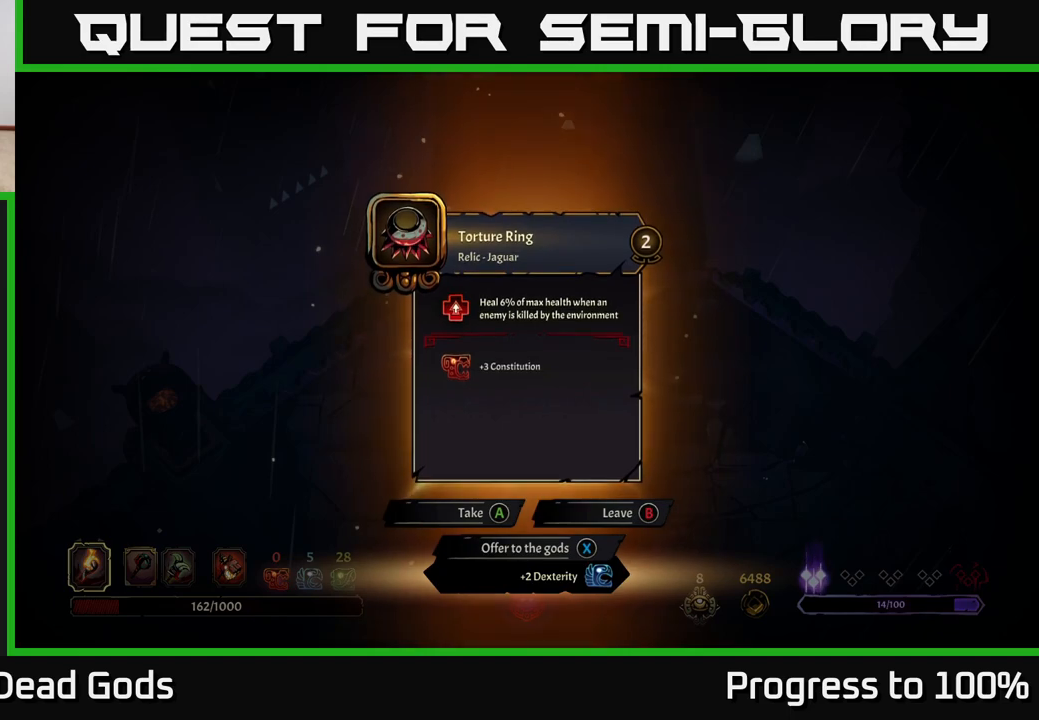
{"buttons": [], "left_stick": "center", "right_stick": "center", "events": []}
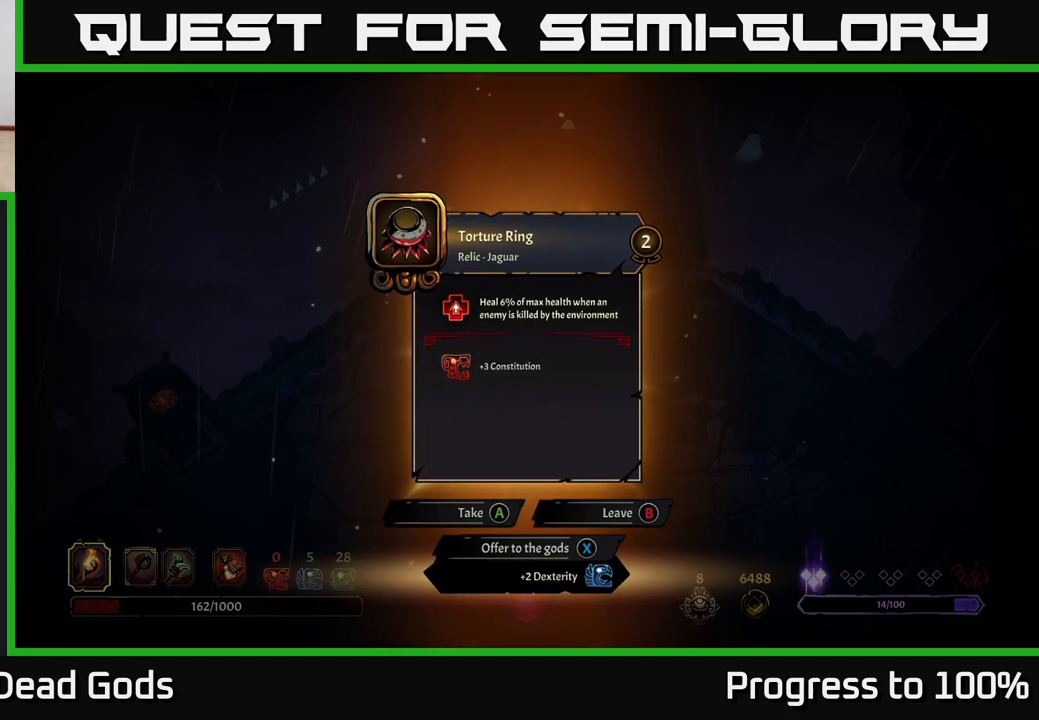
{"buttons": [], "left_stick": "center", "right_stick": "center", "events": []}
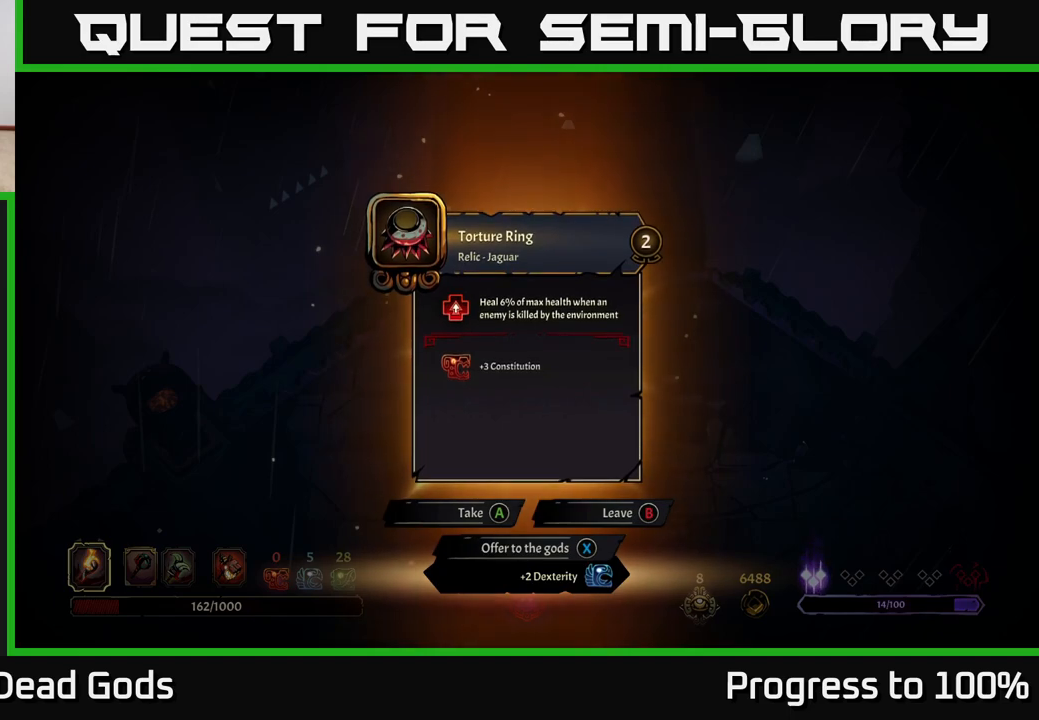
{"buttons": ["X"], "left_stick": "center", "right_stick": "center", "events": [[483, "X", "down"]]}
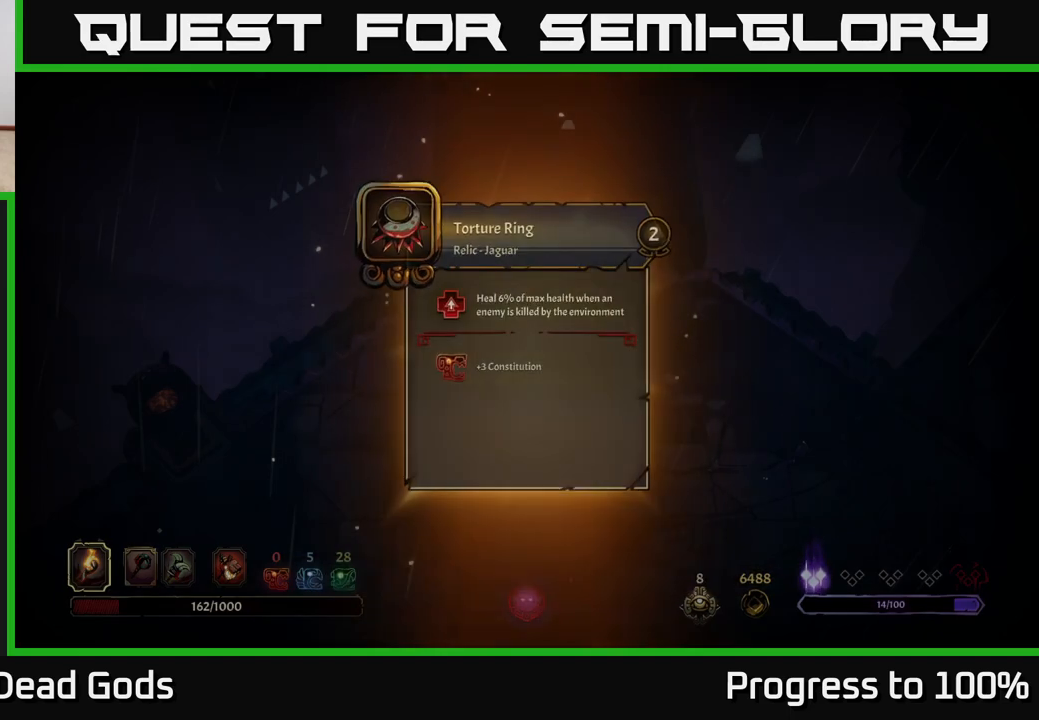
{"buttons": [], "left_stick": "left", "right_stick": "center", "events": [[50, "X", "up"], [150, "left_stick", "left"]]}
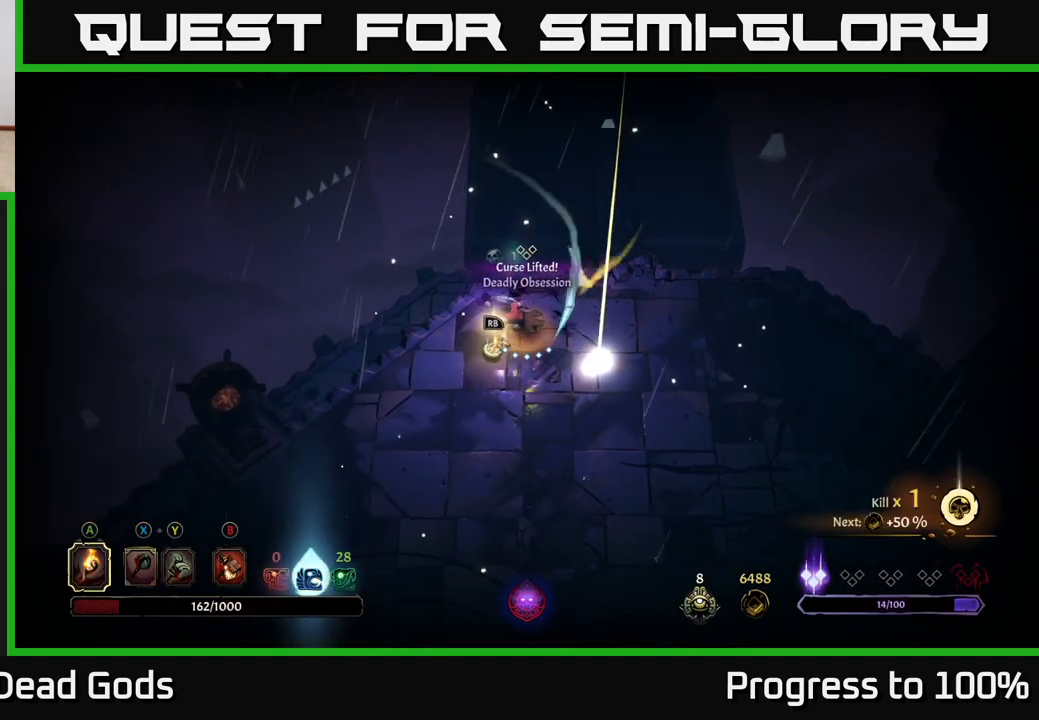
{"buttons": [], "left_stick": "center", "right_stick": "center", "events": [[67, "left_stick", "center"], [83, "R1", "down"], [150, "R1", "up"]]}
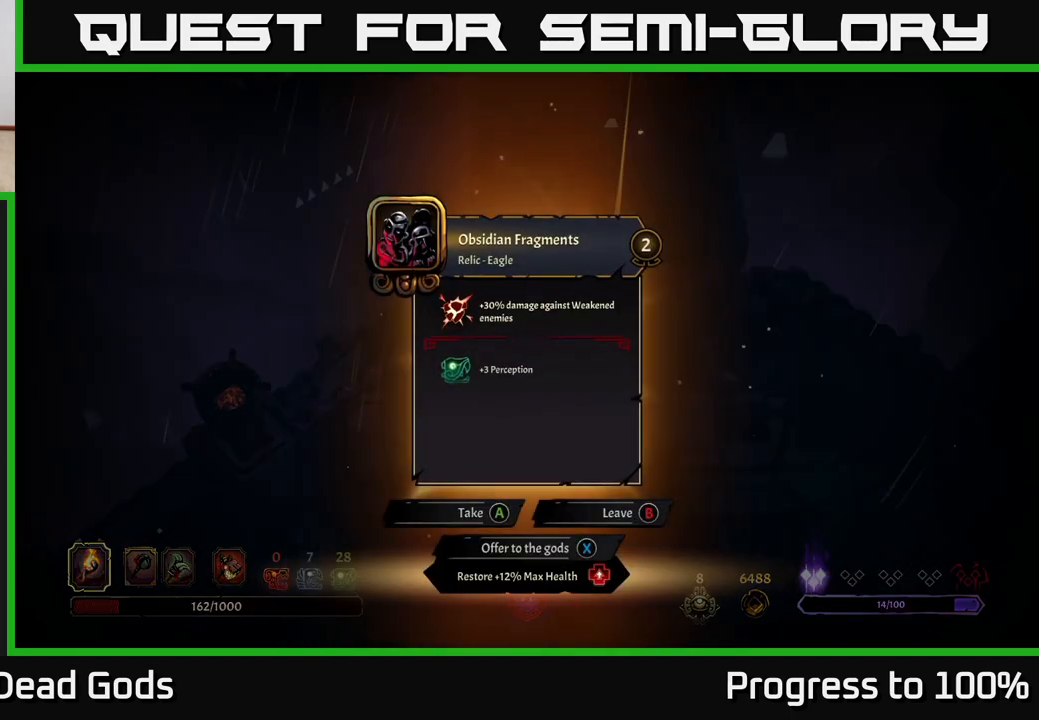
{"buttons": [], "left_stick": "center", "right_stick": "center", "events": []}
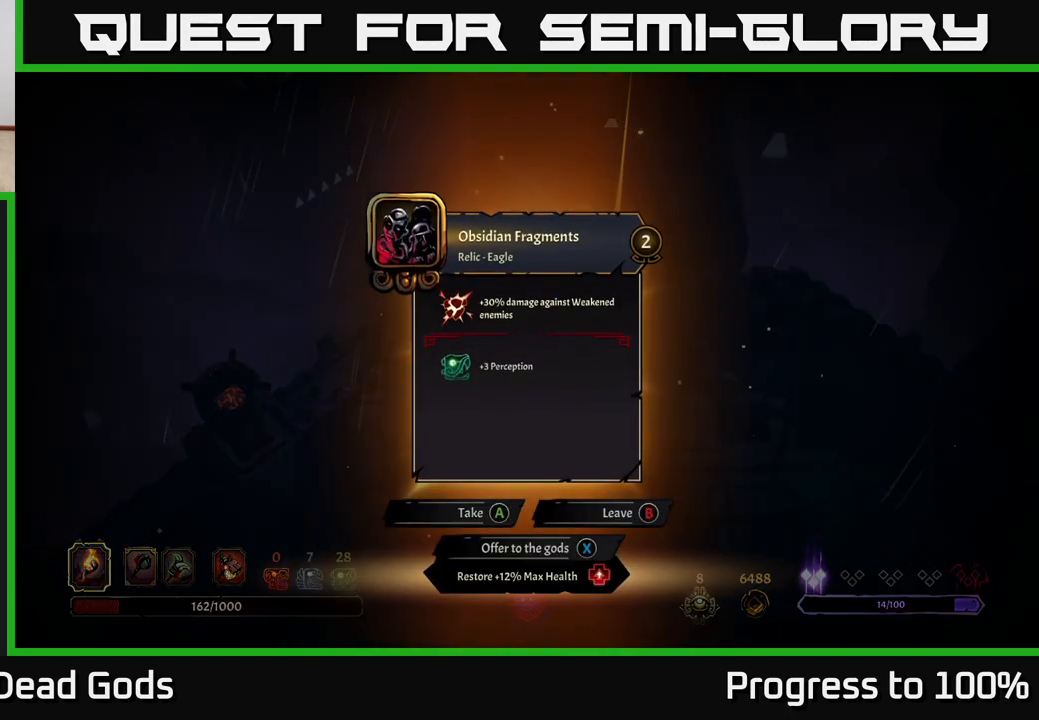
{"buttons": [], "left_stick": "center", "right_stick": "center", "events": []}
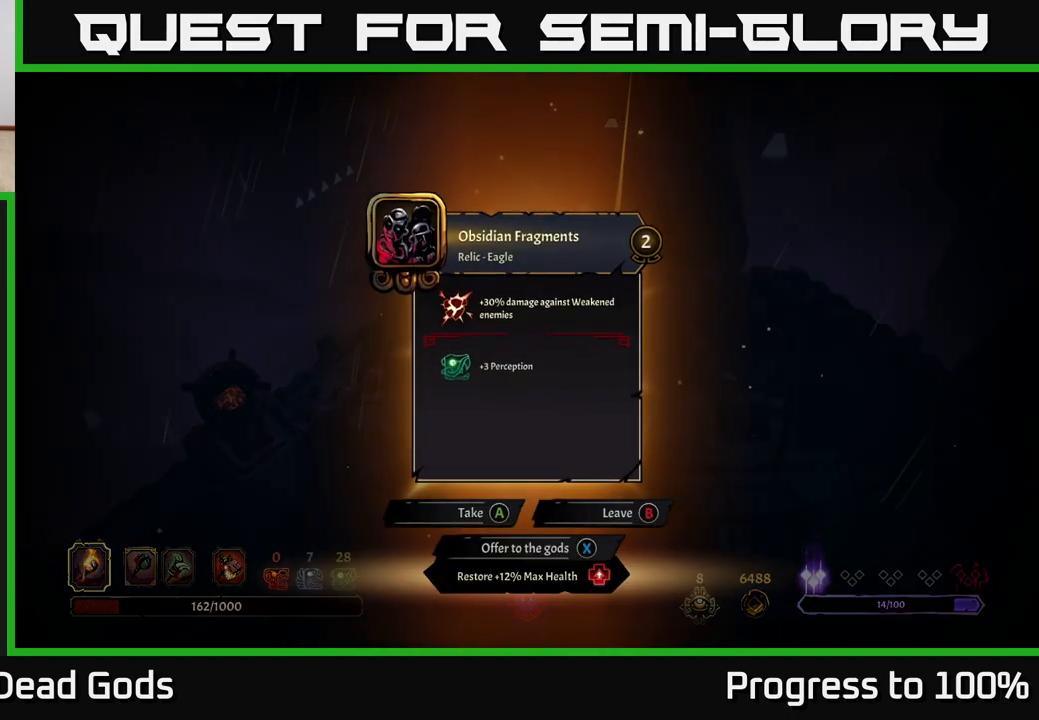
{"buttons": [], "left_stick": "center", "right_stick": "center", "events": []}
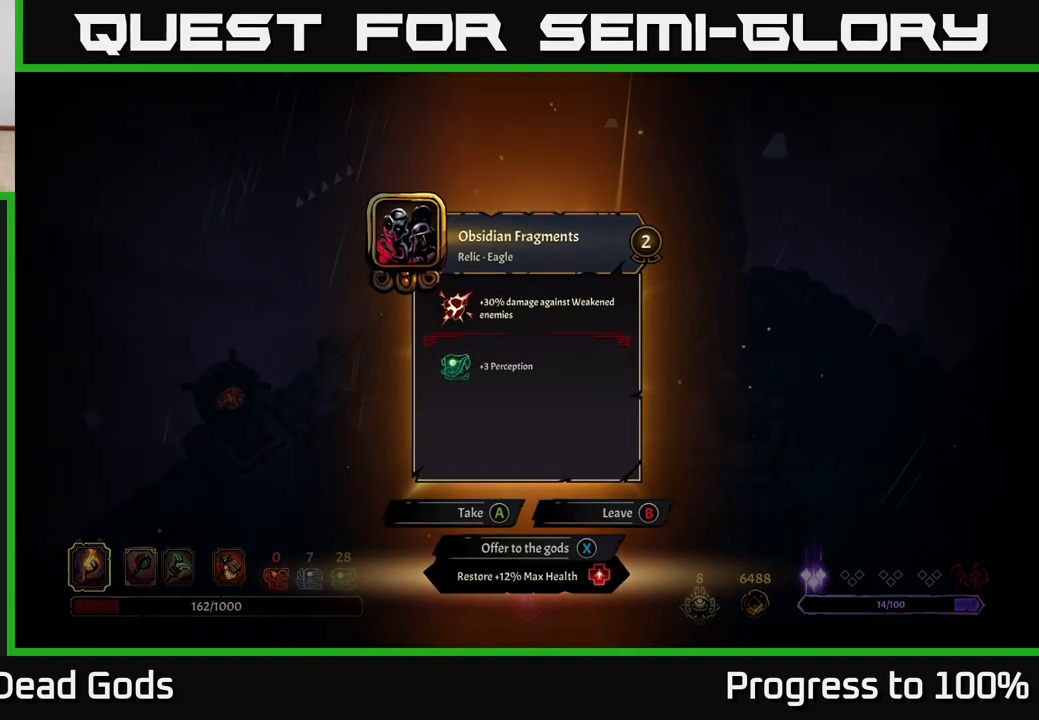
{"buttons": [], "left_stick": "center", "right_stick": "center", "events": []}
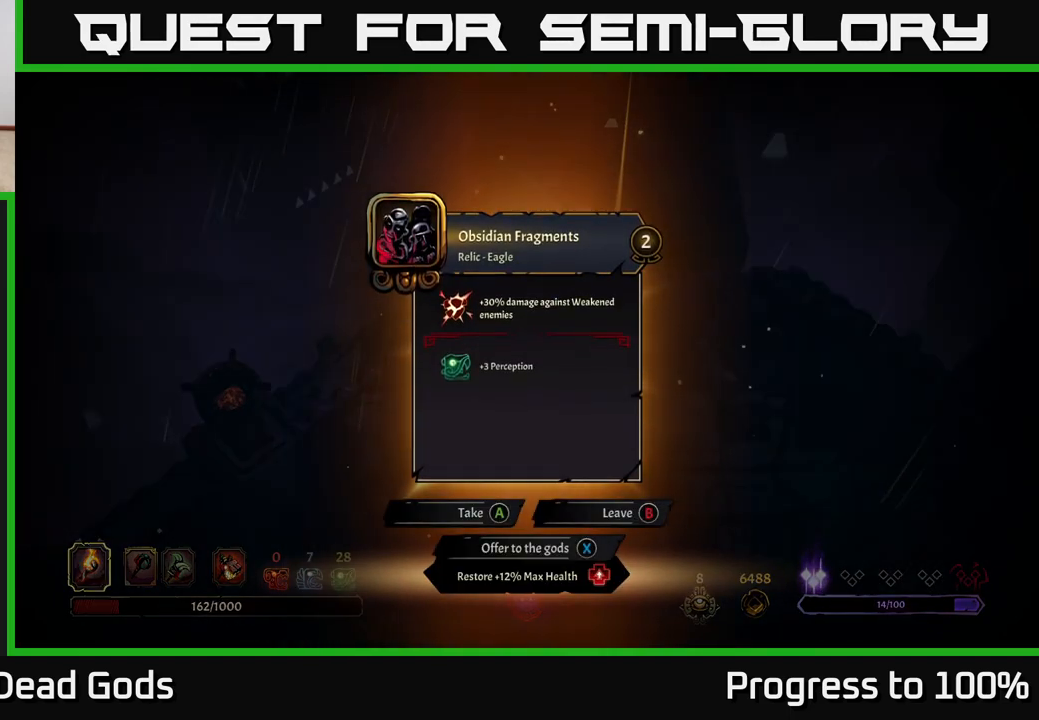
{"buttons": [], "left_stick": "center", "right_stick": "center", "events": []}
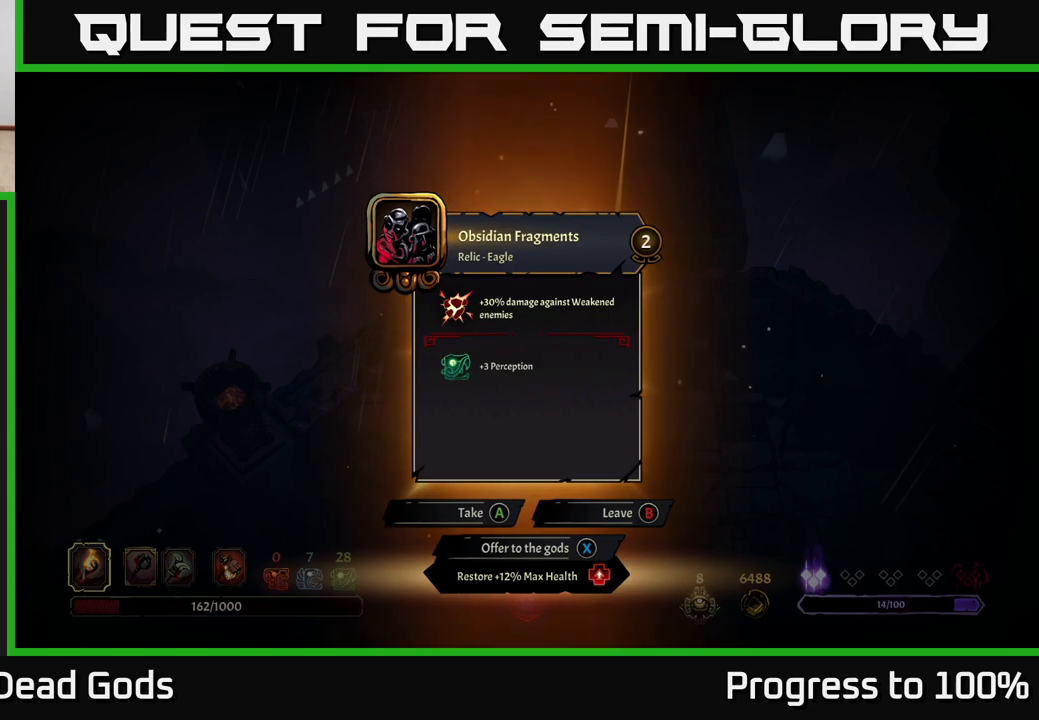
{"buttons": [], "left_stick": "down-right", "right_stick": "center", "events": [[217, "X", "down"], [250, "X", "up"], [467, "left_stick", "down-right"]]}
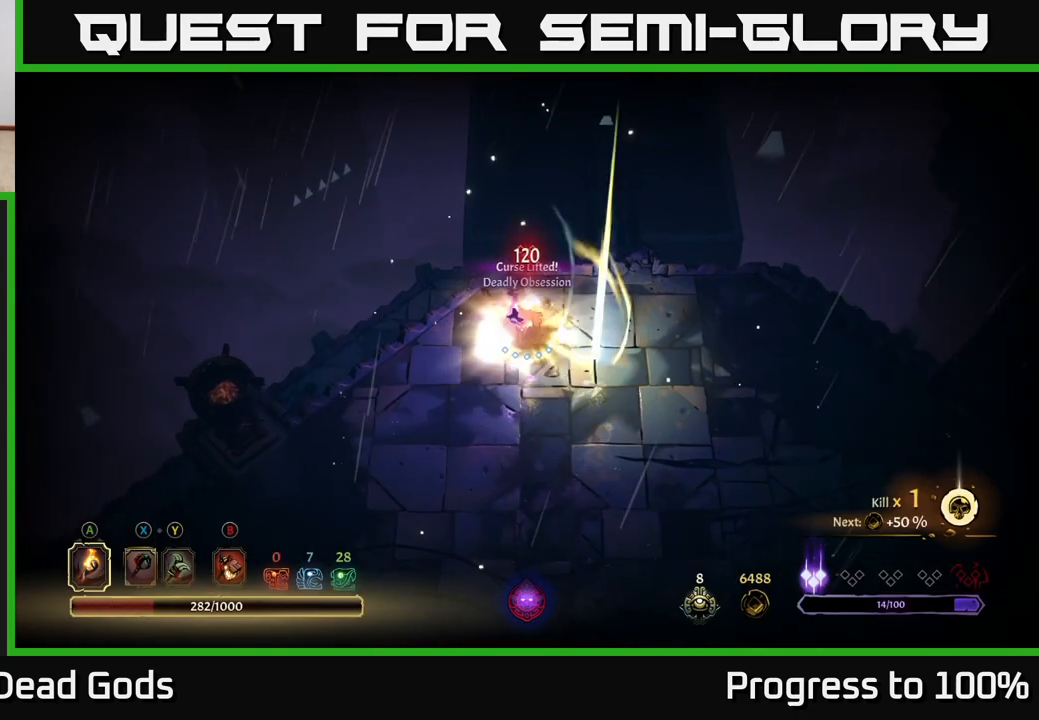
{"buttons": [], "left_stick": "down-right", "right_stick": "center", "events": []}
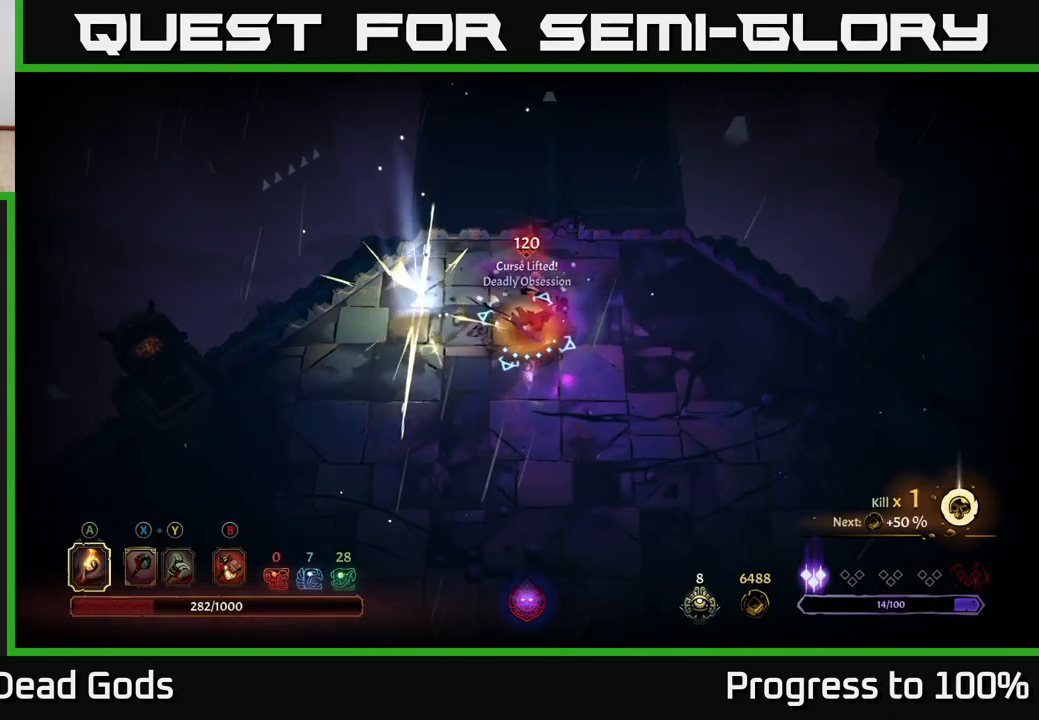
{"buttons": [], "left_stick": "down-right", "right_stick": "center", "events": []}
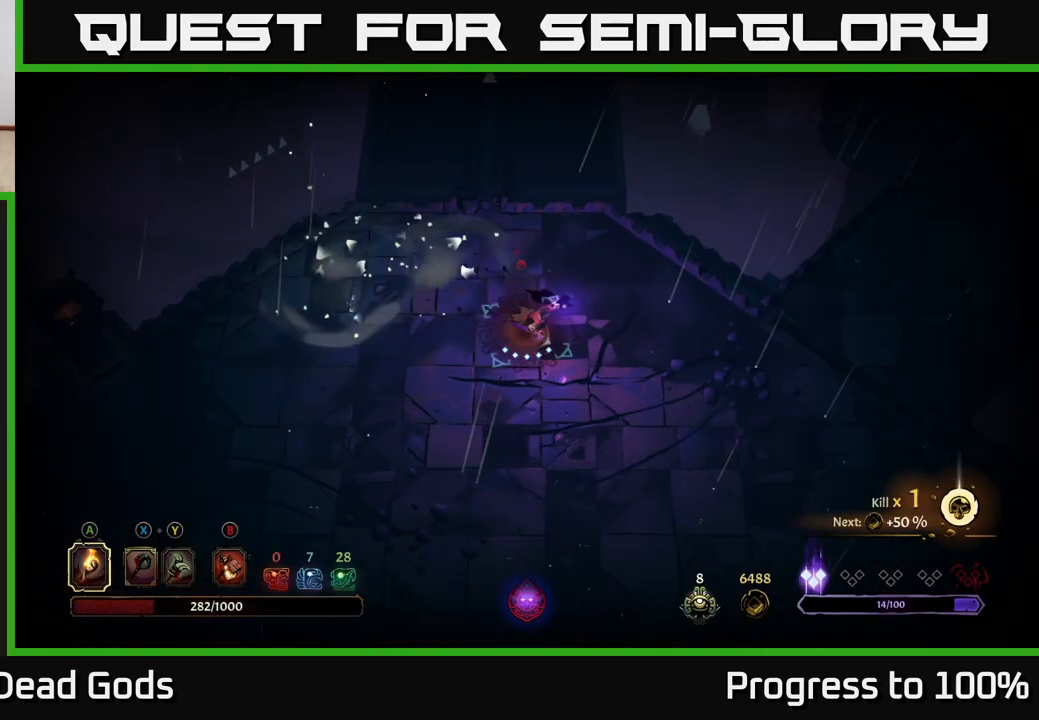
{"buttons": [], "left_stick": "down-right", "right_stick": "center", "events": []}
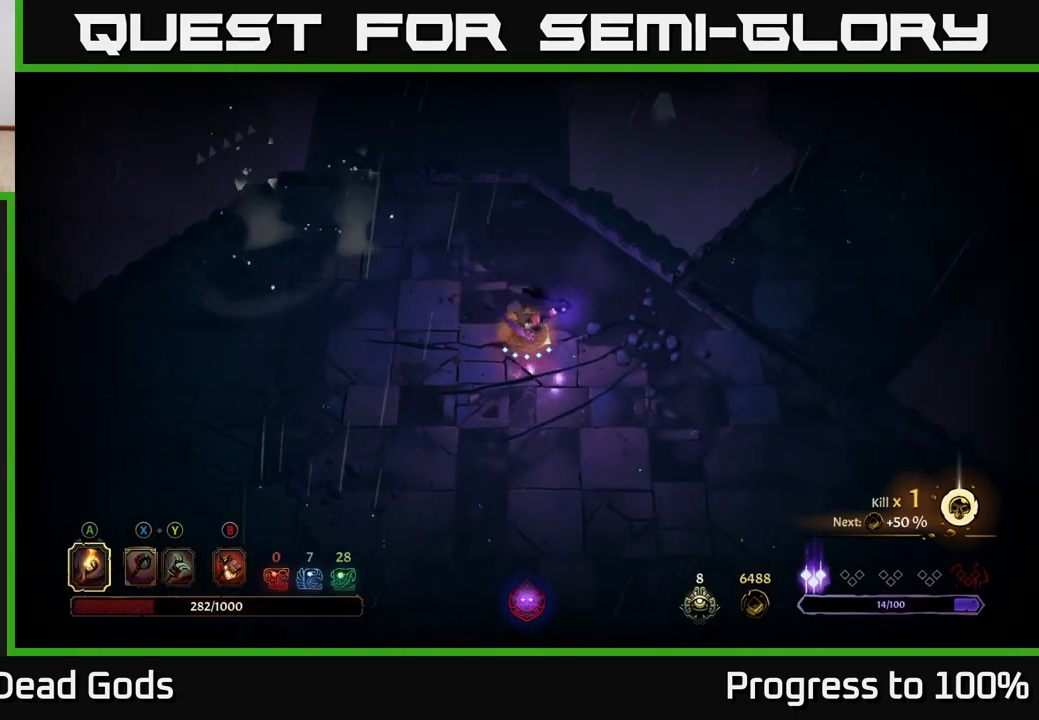
{"buttons": [], "left_stick": "right", "right_stick": "center", "events": [[100, "left_stick", "right"]]}
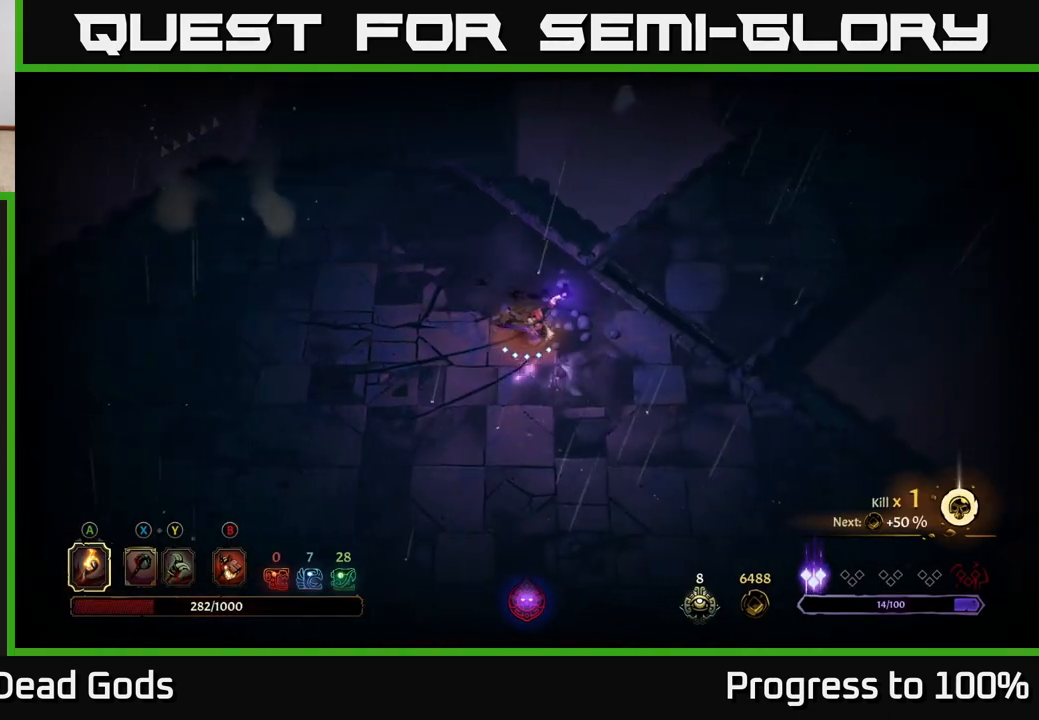
{"buttons": [], "left_stick": "up-right", "right_stick": "center", "events": [[400, "left_stick", "up-right"]]}